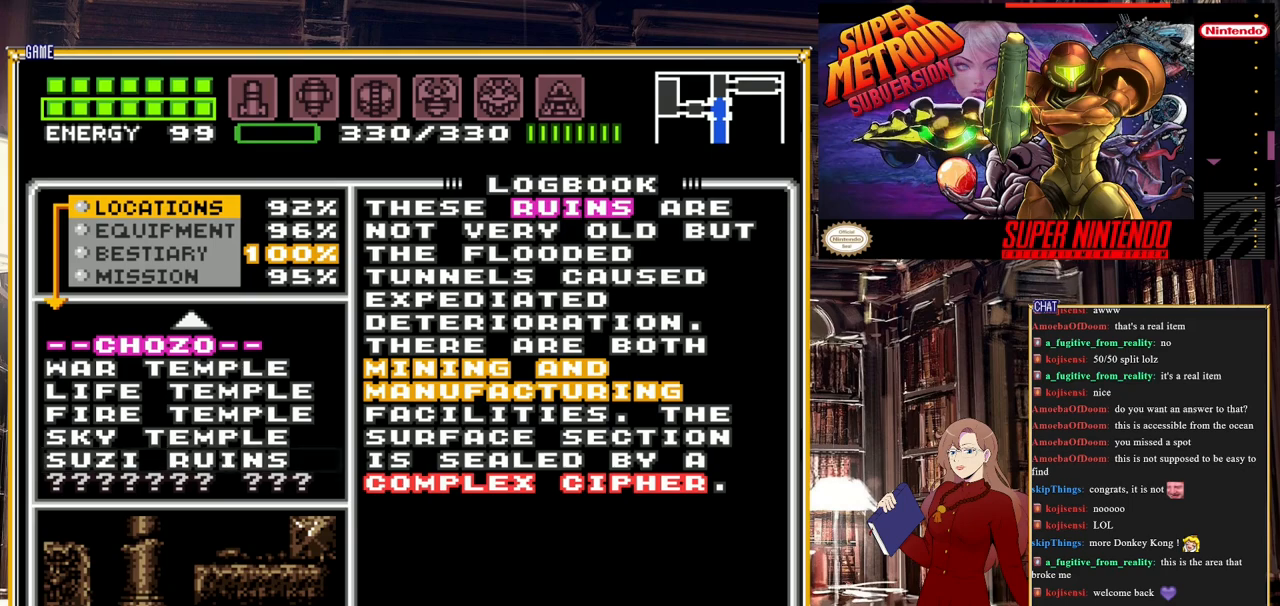
Gameplay with a controller (Nintendo layout); each line is a JSON object with the inputs held at the frame after it. "events" lists button and stick changes between this image and that frame as [ms after this image, input, new state], when the widget could be followed in between. Not read: L3 R3.
{"buttons": ["START"], "events": [[383, "START", "down"]]}
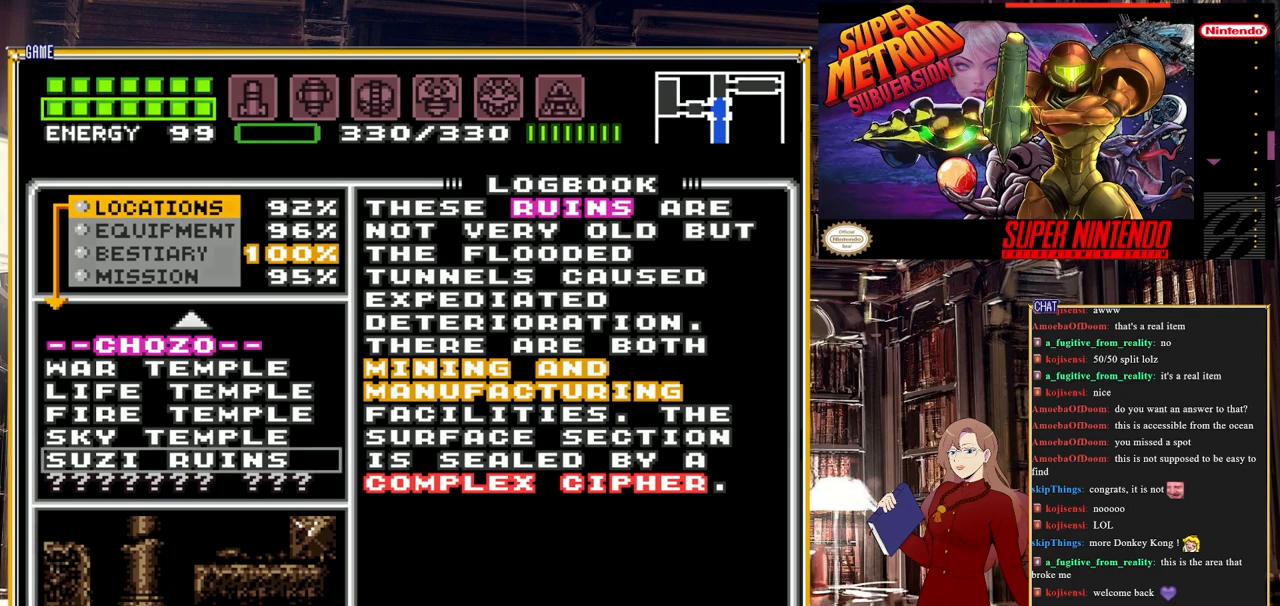
{"buttons": [], "events": [[400, "START", "up"]]}
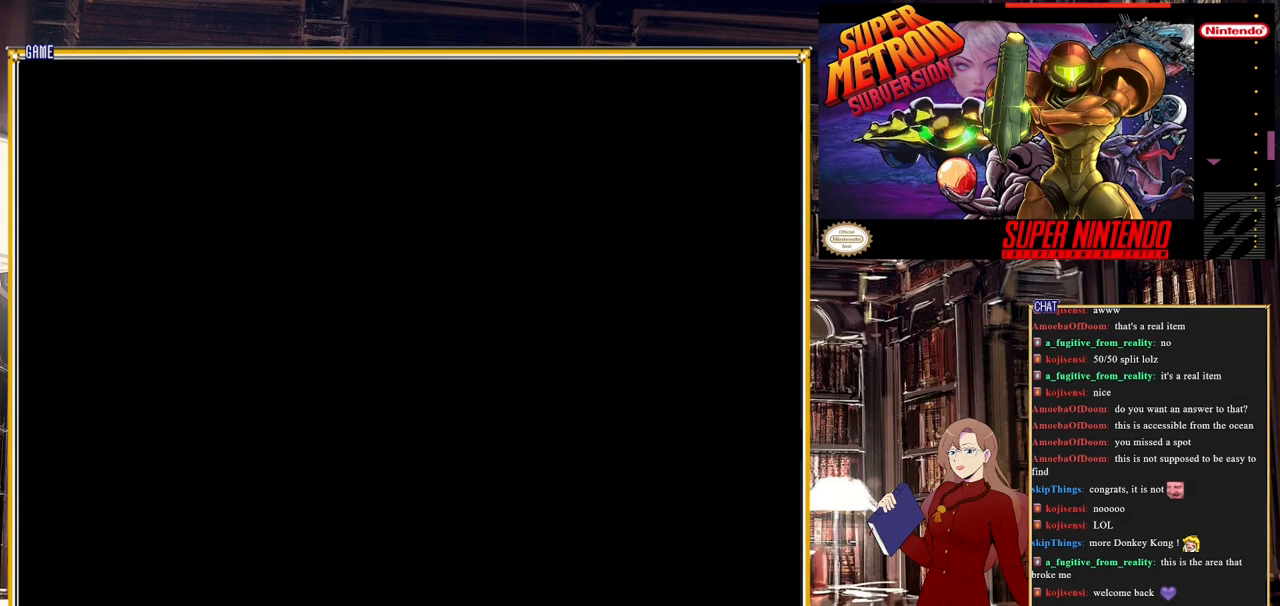
{"buttons": [], "events": []}
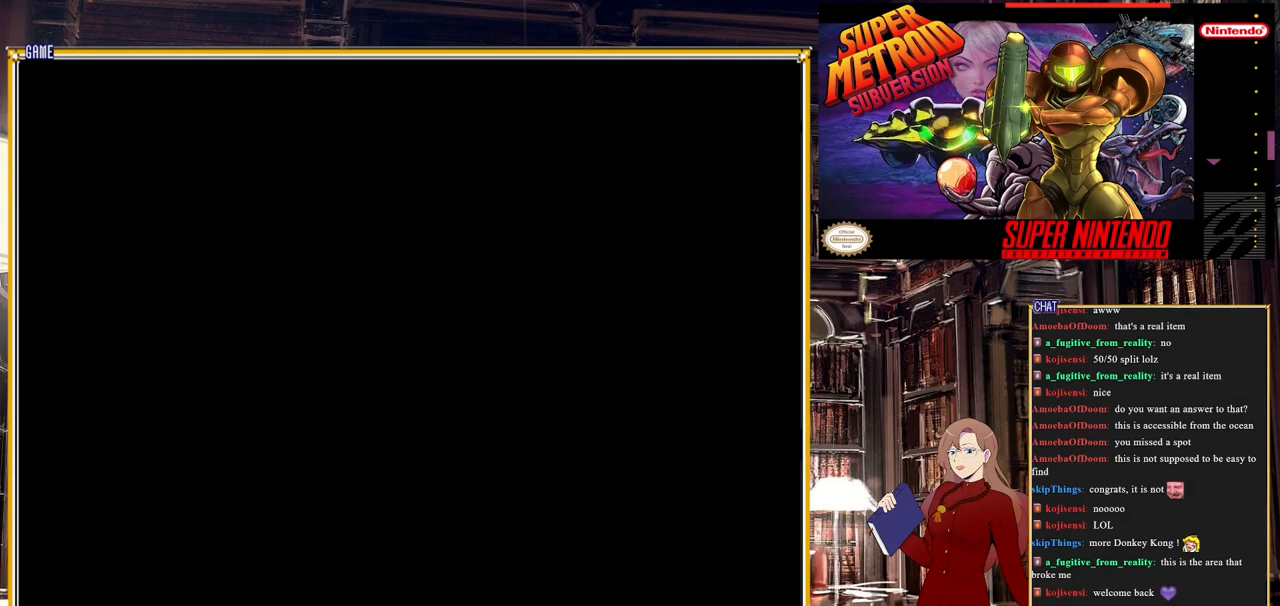
{"buttons": [], "events": []}
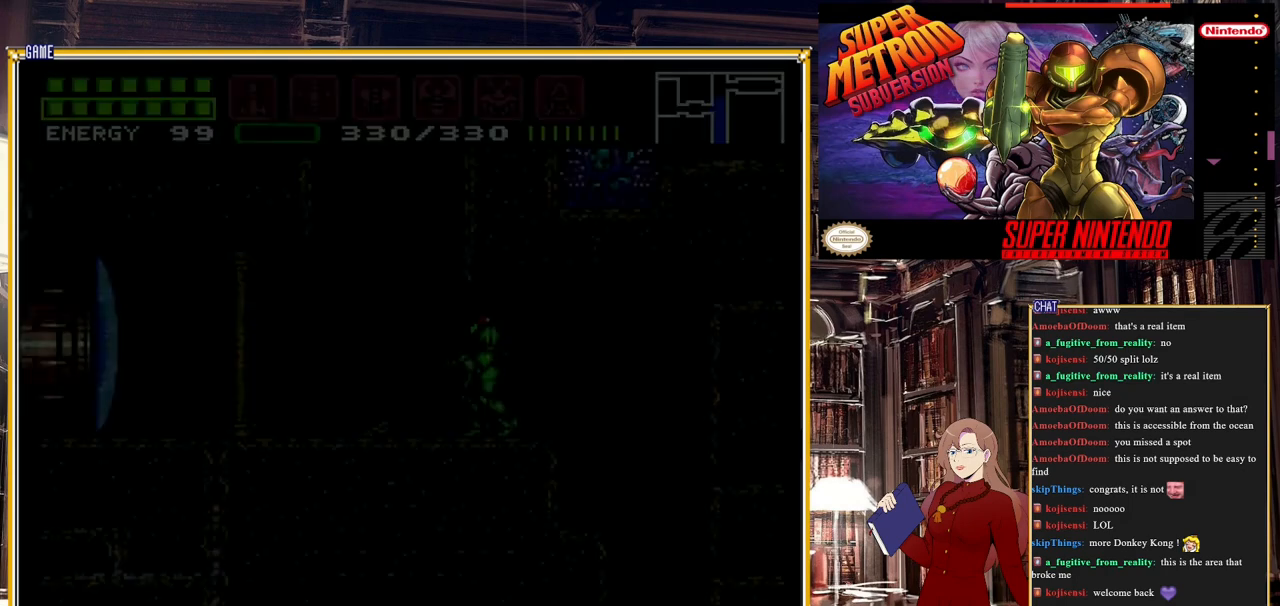
{"buttons": ["DPAD_LEFT"], "events": [[317, "DPAD_LEFT", "down"]]}
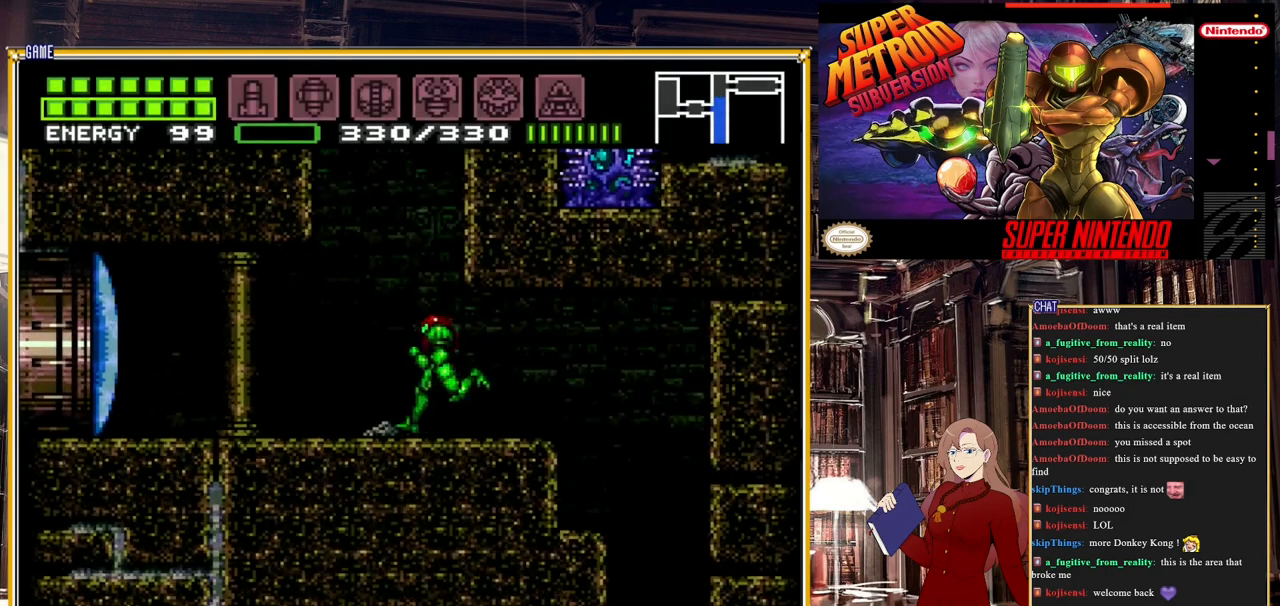
{"buttons": [], "events": [[50, "DPAD_LEFT", "up"]]}
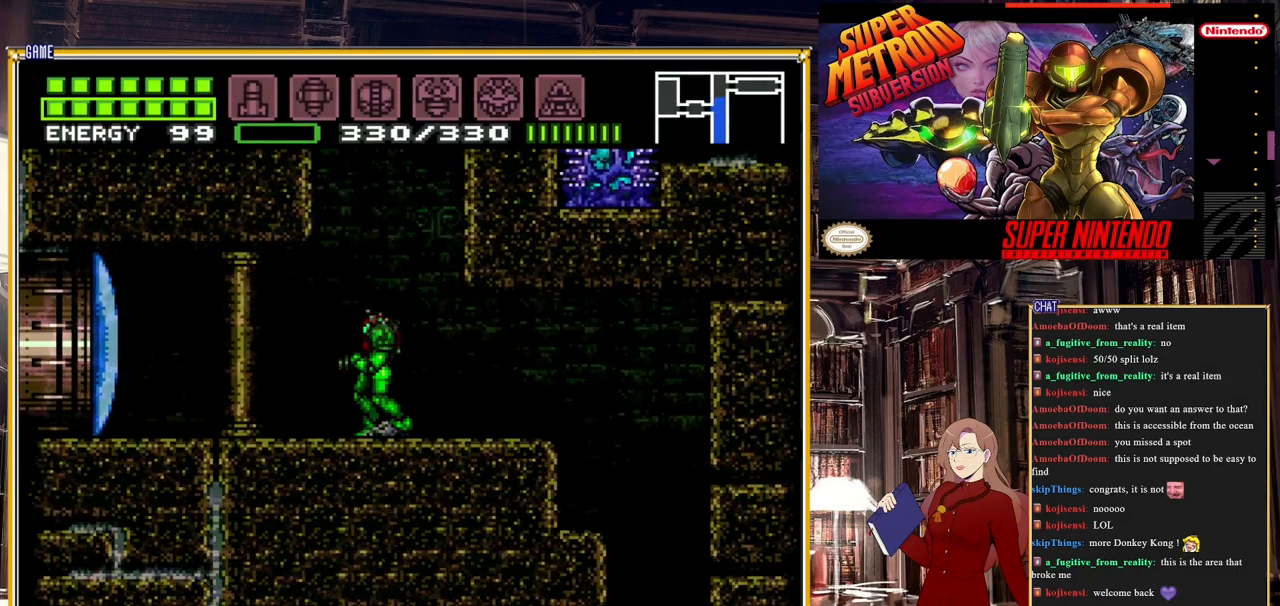
{"buttons": ["DPAD_LEFT"], "events": [[100, "DPAD_LEFT", "down"], [283, "Y", "down"], [367, "Y", "up"]]}
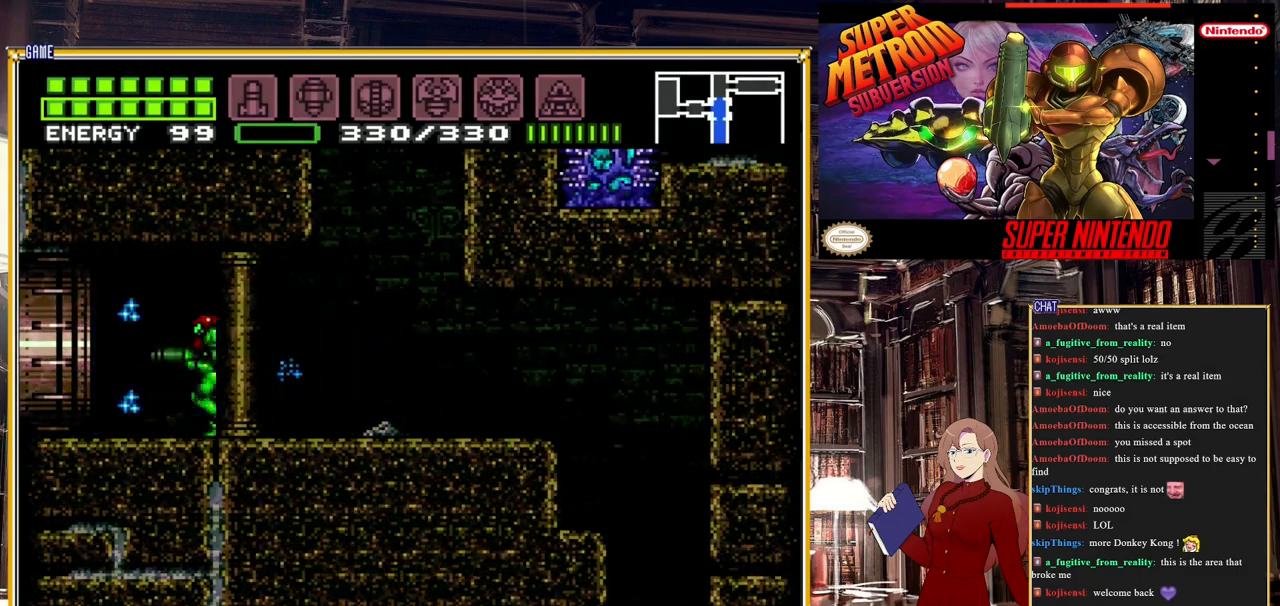
{"buttons": ["DPAD_LEFT"], "events": []}
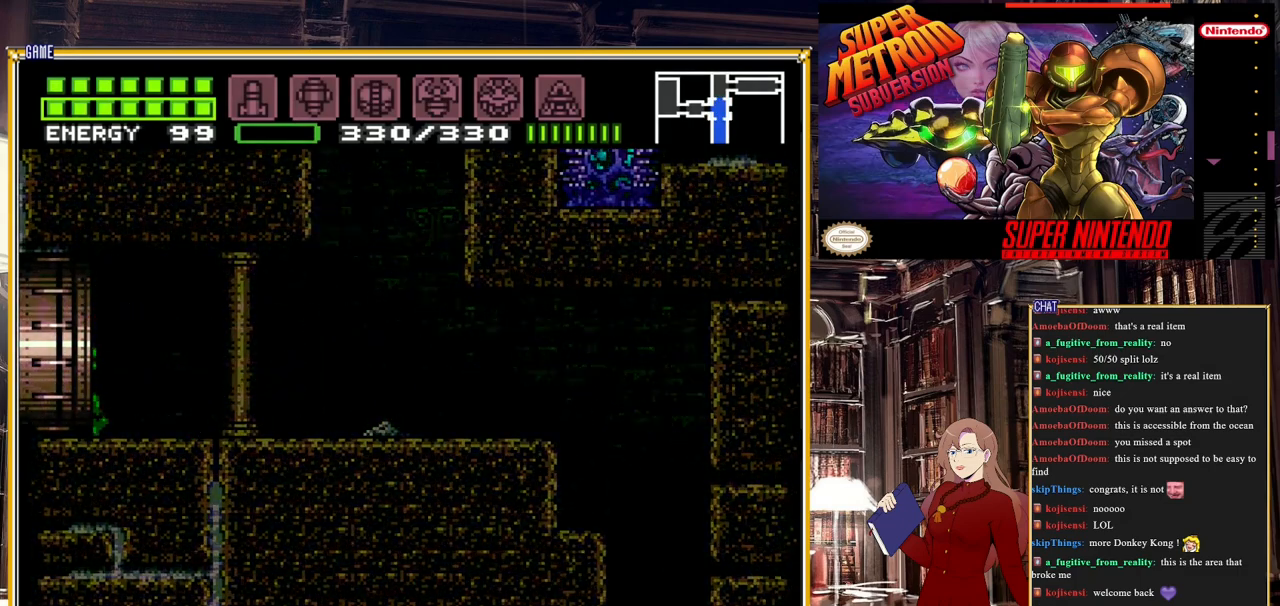
{"buttons": [], "events": [[250, "DPAD_LEFT", "up"]]}
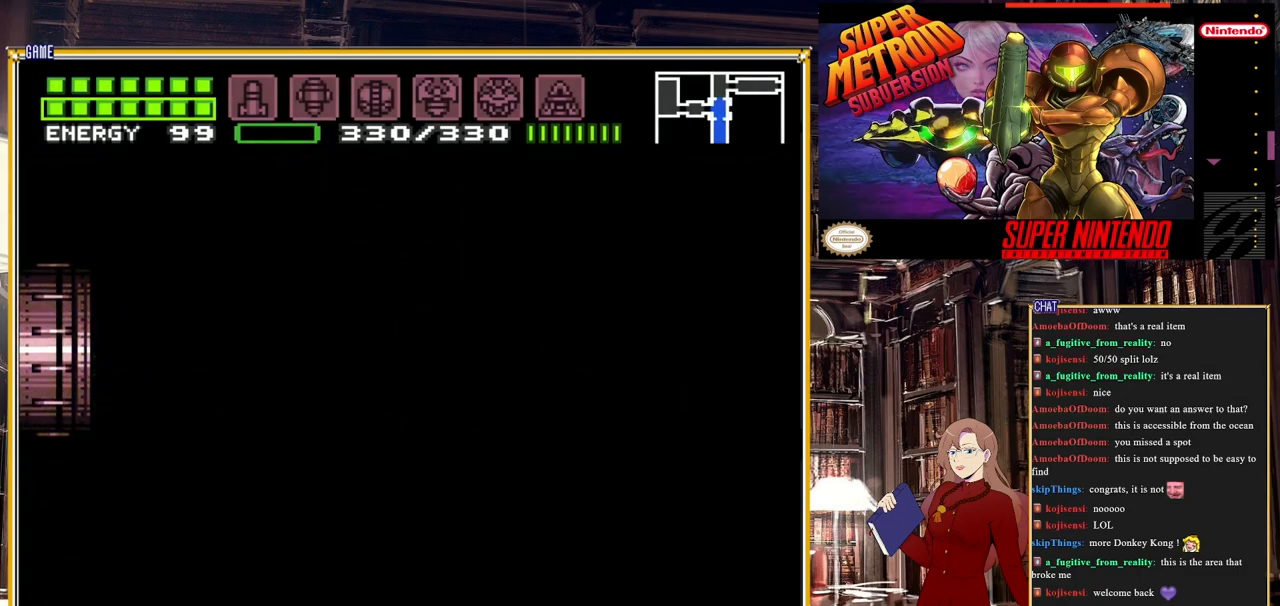
{"buttons": [], "events": []}
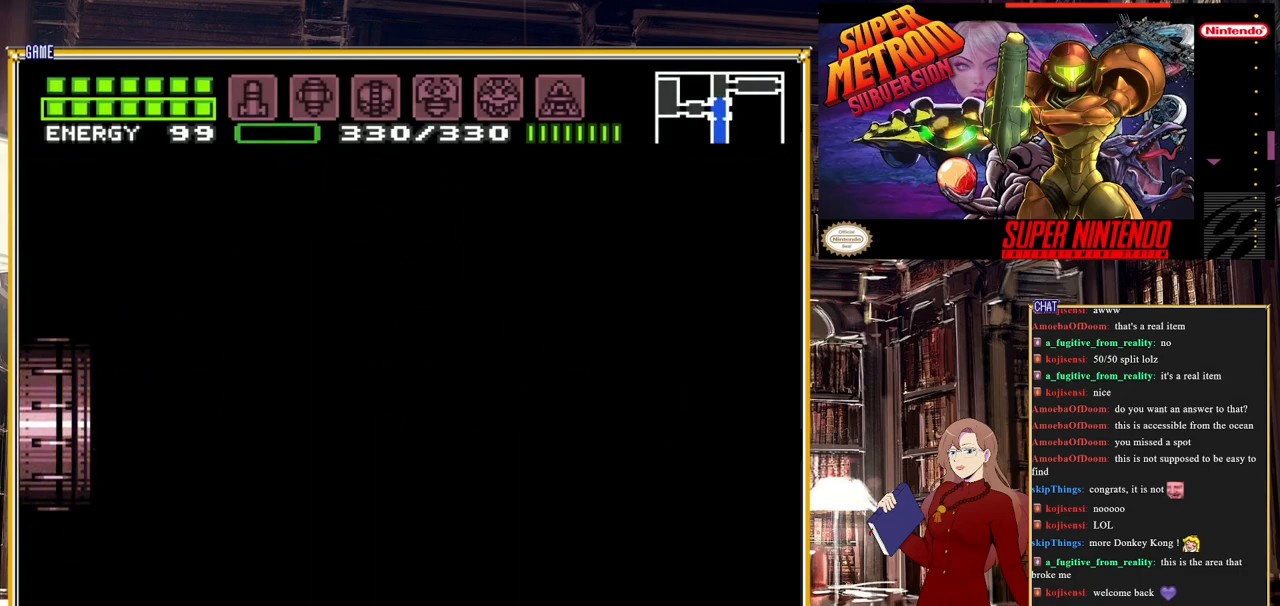
{"buttons": [], "events": []}
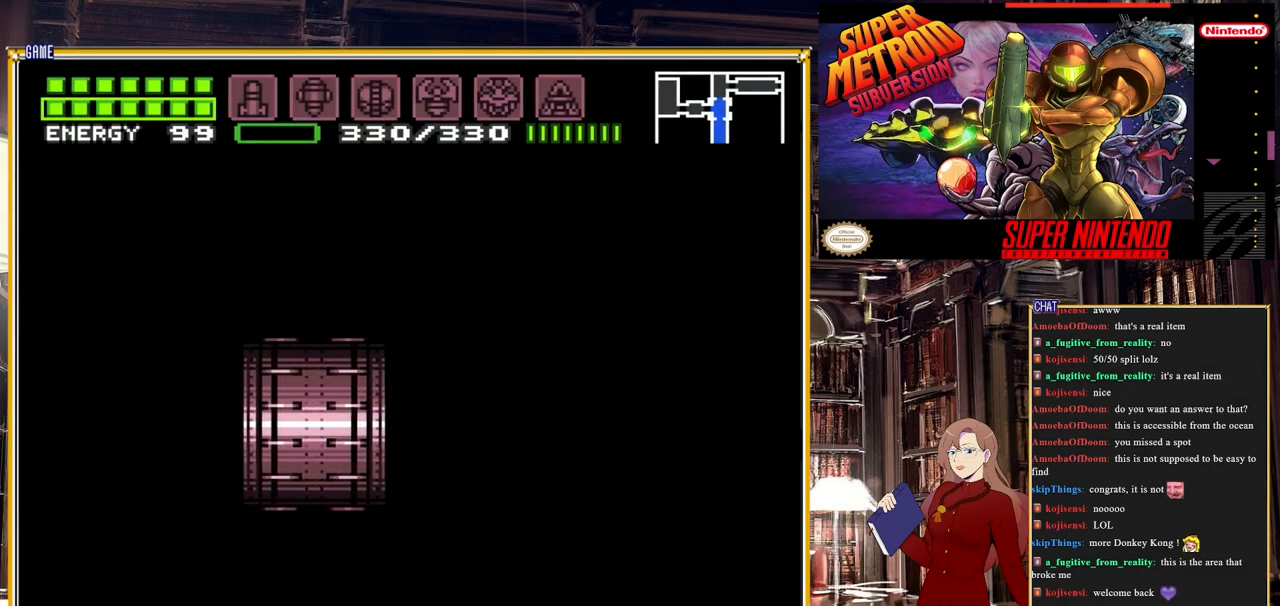
{"buttons": [], "events": []}
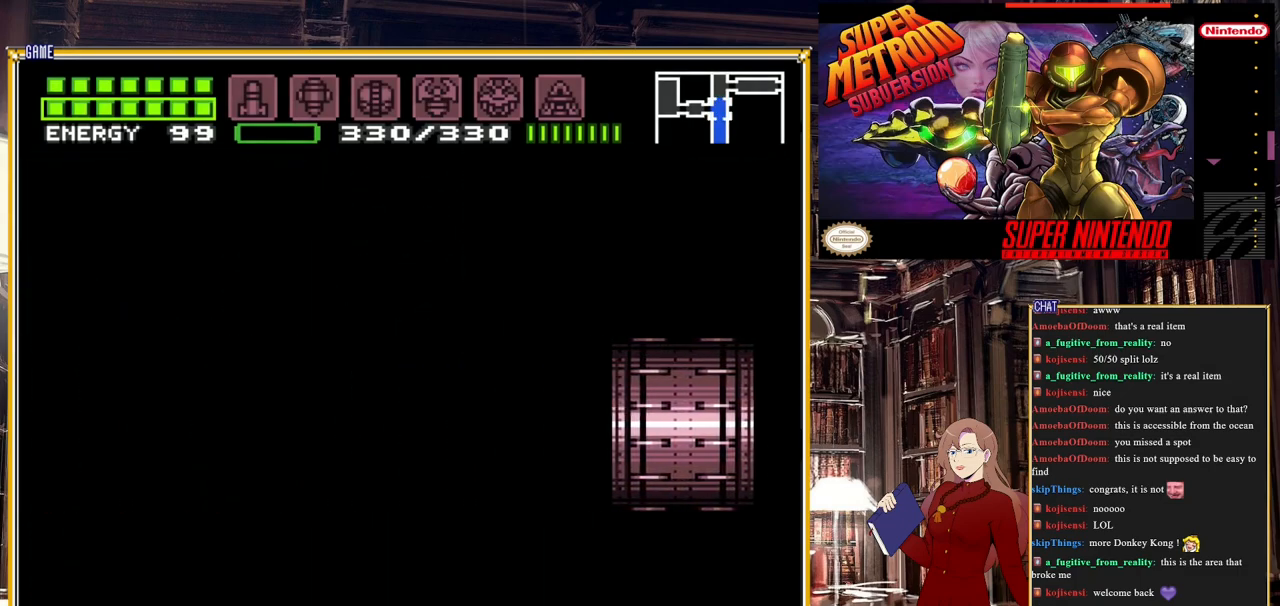
{"buttons": [], "events": []}
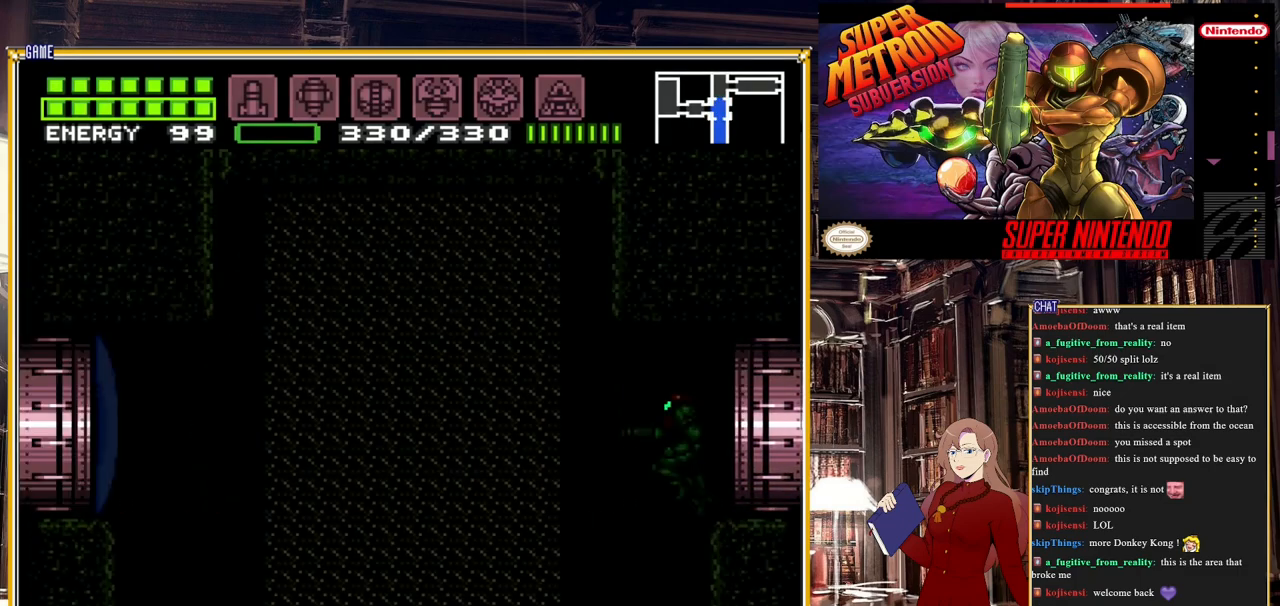
{"buttons": [], "events": []}
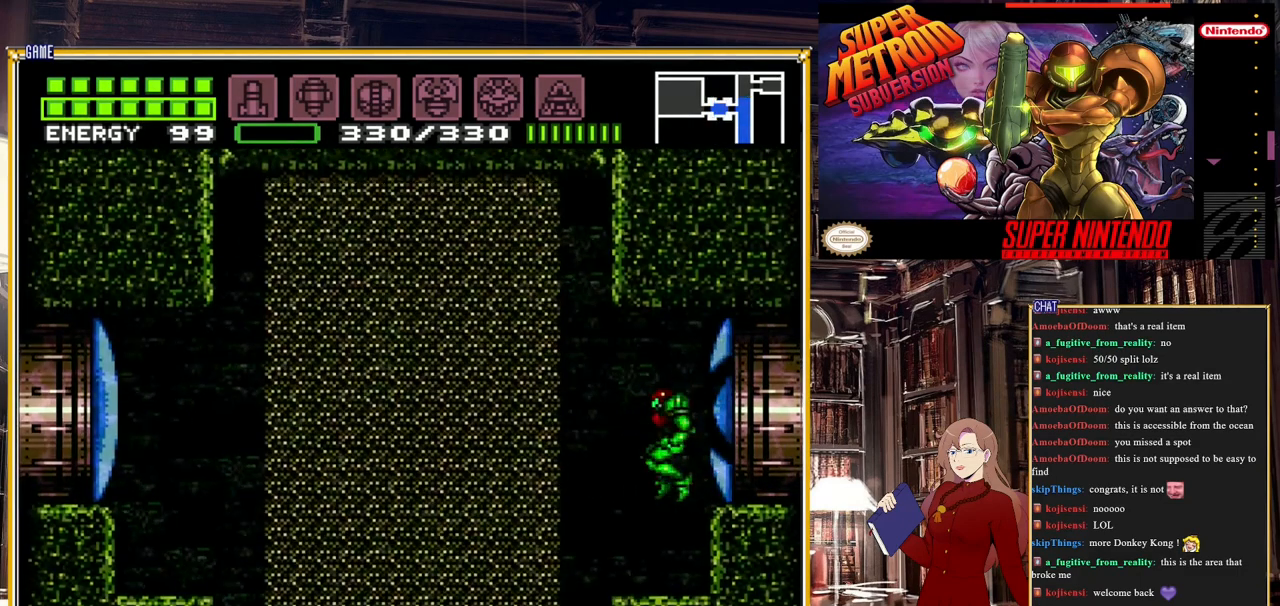
{"buttons": ["DPAD_LEFT"], "events": [[117, "DPAD_RIGHT", "down"], [400, "DPAD_RIGHT", "up"], [483, "DPAD_LEFT", "down"]]}
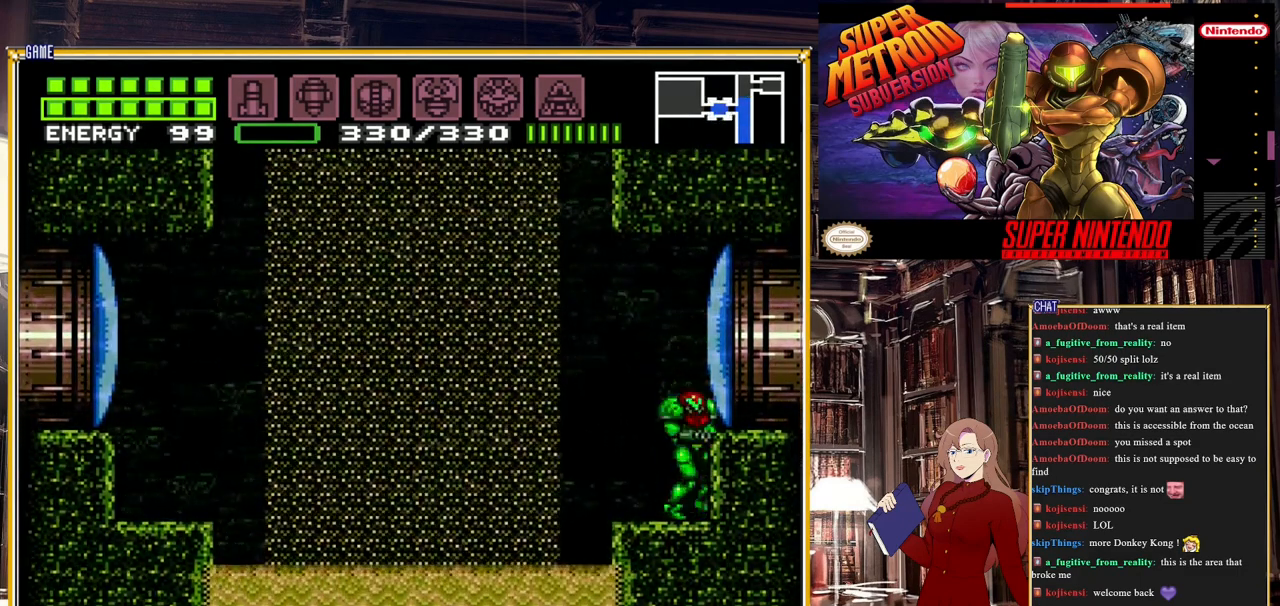
{"buttons": ["B", "DPAD_LEFT"], "events": [[67, "DPAD_LEFT", "up"], [250, "B", "down"], [467, "DPAD_LEFT", "down"]]}
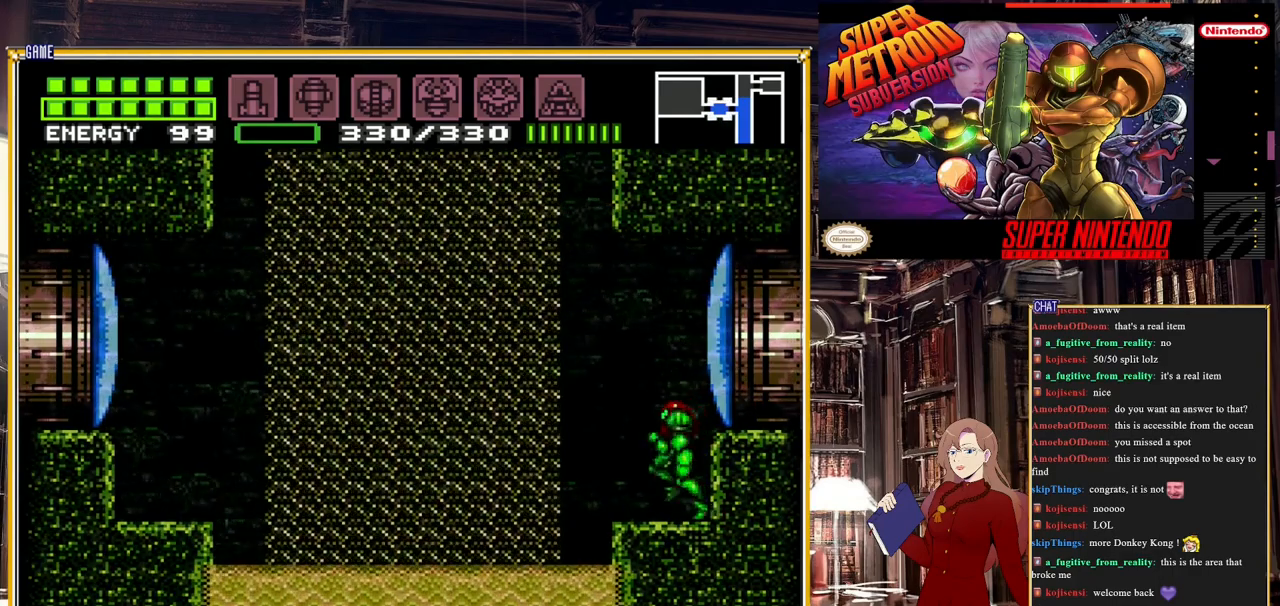
{"buttons": ["A", "B", "DPAD_LEFT"], "events": [[117, "A", "down"]]}
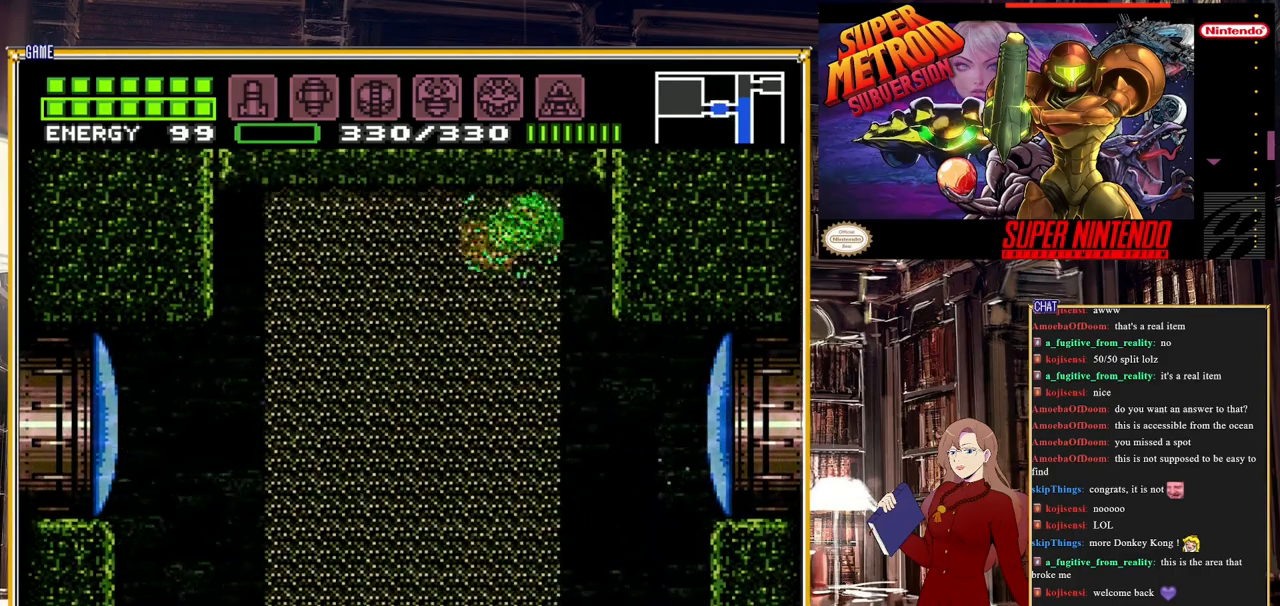
{"buttons": ["B", "DPAD_LEFT"], "events": [[133, "A", "up"]]}
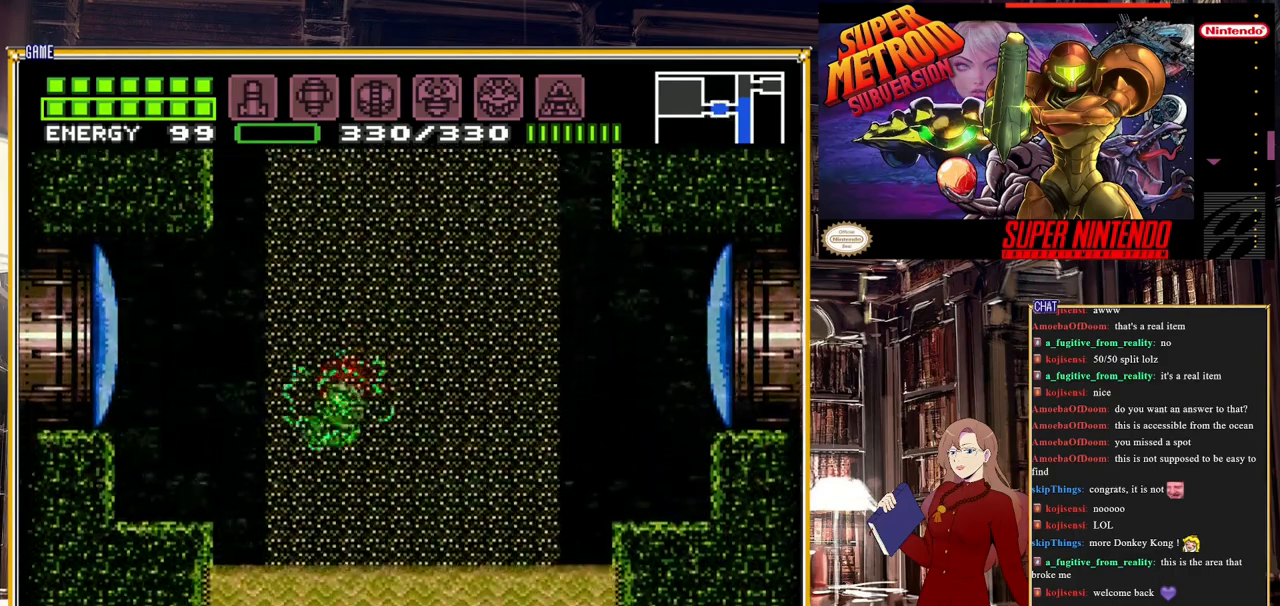
{"buttons": ["B", "DPAD_LEFT"], "events": [[33, "A", "down"], [183, "A", "up"]]}
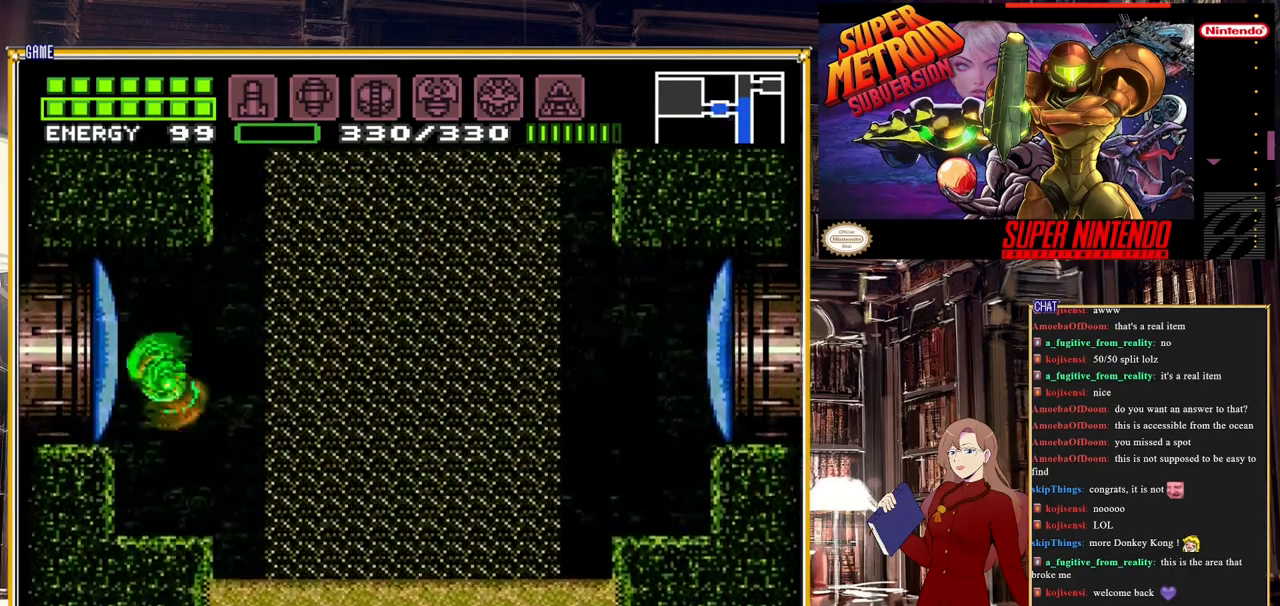
{"buttons": ["DPAD_LEFT"], "events": [[33, "A", "down"], [217, "A", "up"], [233, "Y", "down"], [250, "B", "up"], [383, "Y", "up"]]}
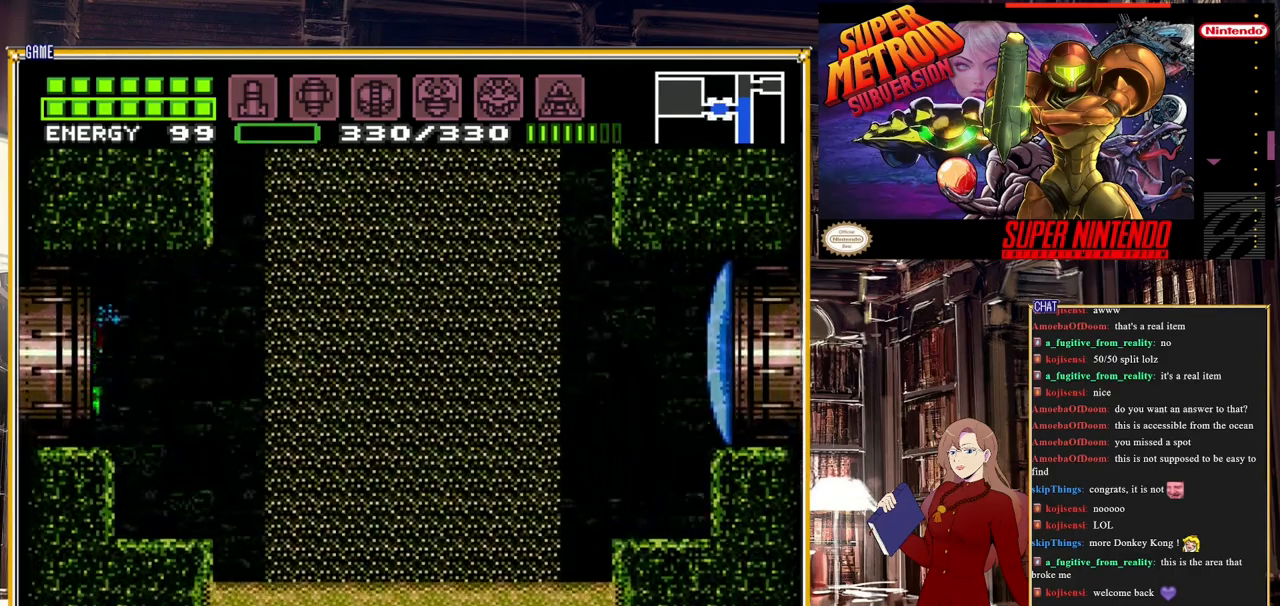
{"buttons": [], "events": [[283, "DPAD_LEFT", "up"]]}
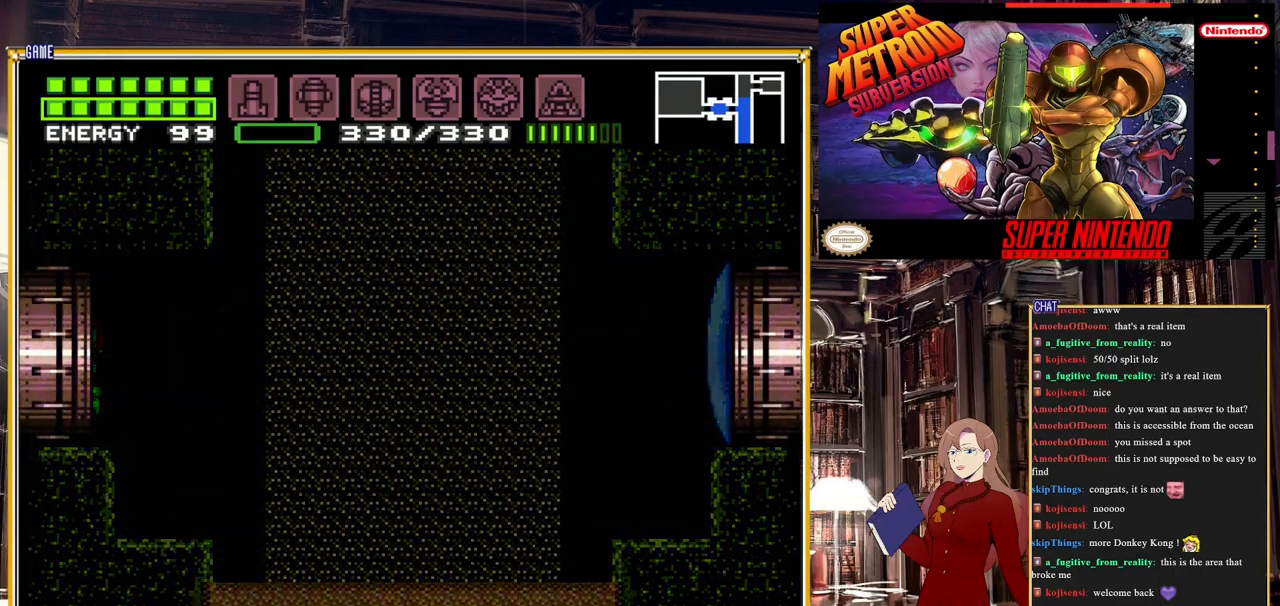
{"buttons": [], "events": []}
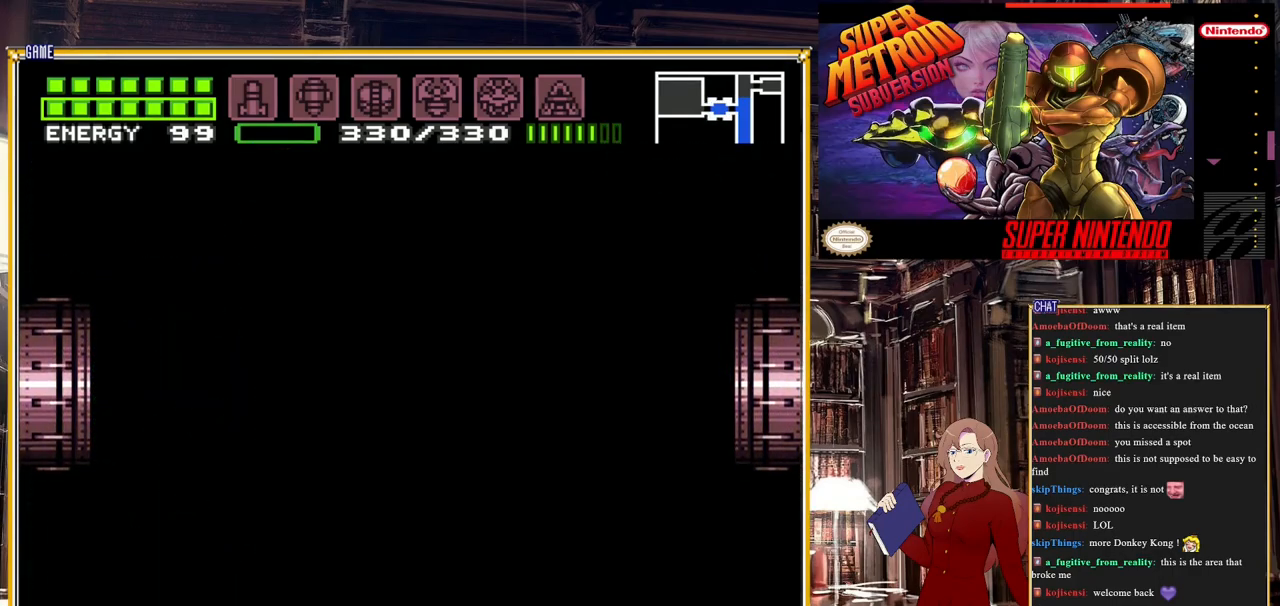
{"buttons": [], "events": []}
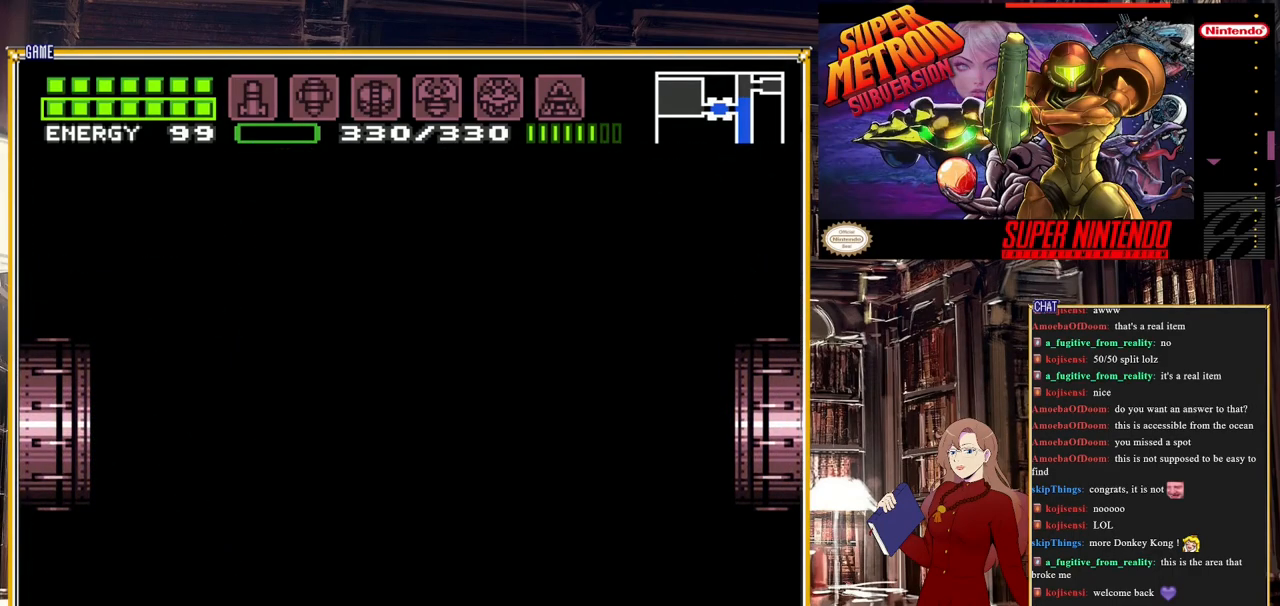
{"buttons": [], "events": []}
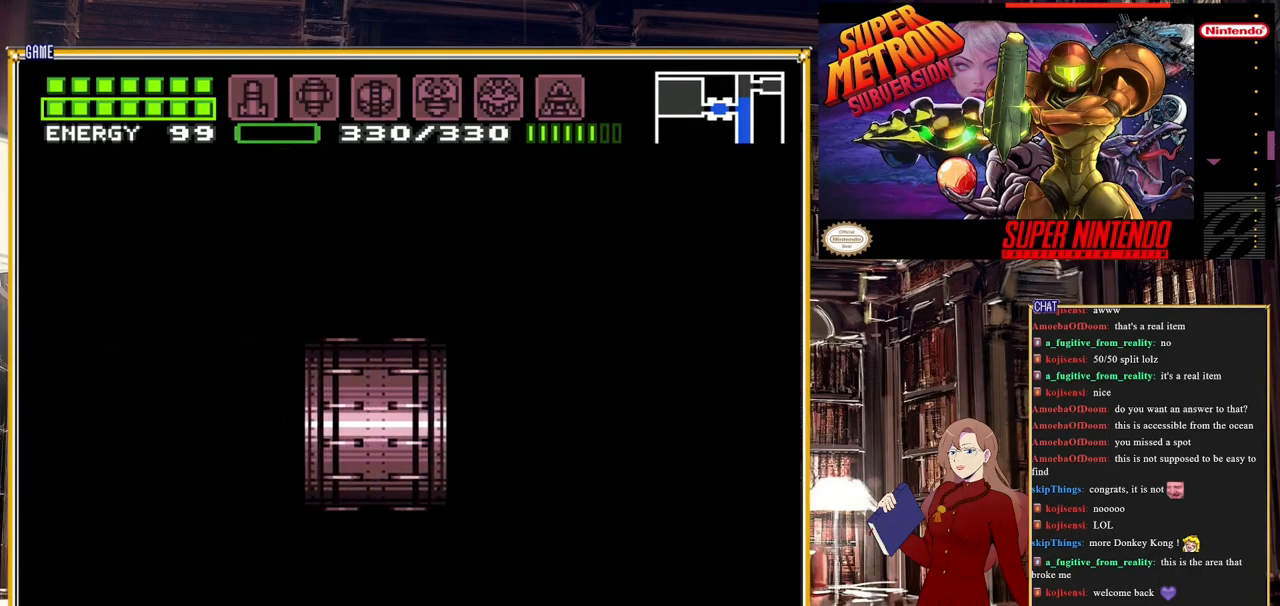
{"buttons": [], "events": []}
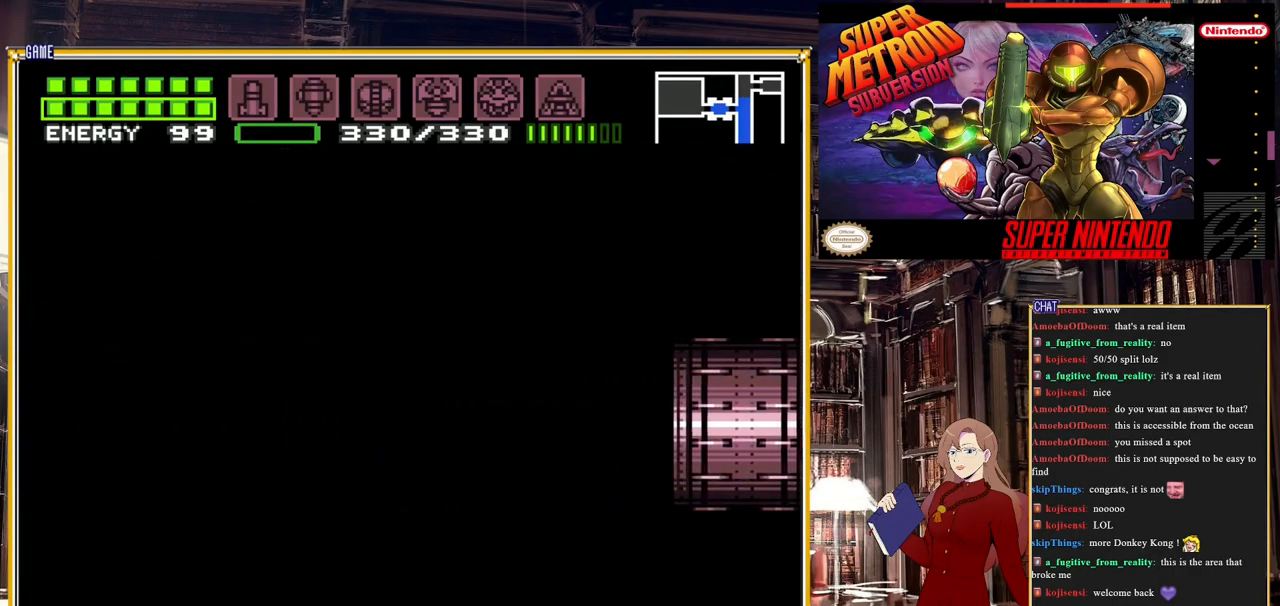
{"buttons": [], "events": []}
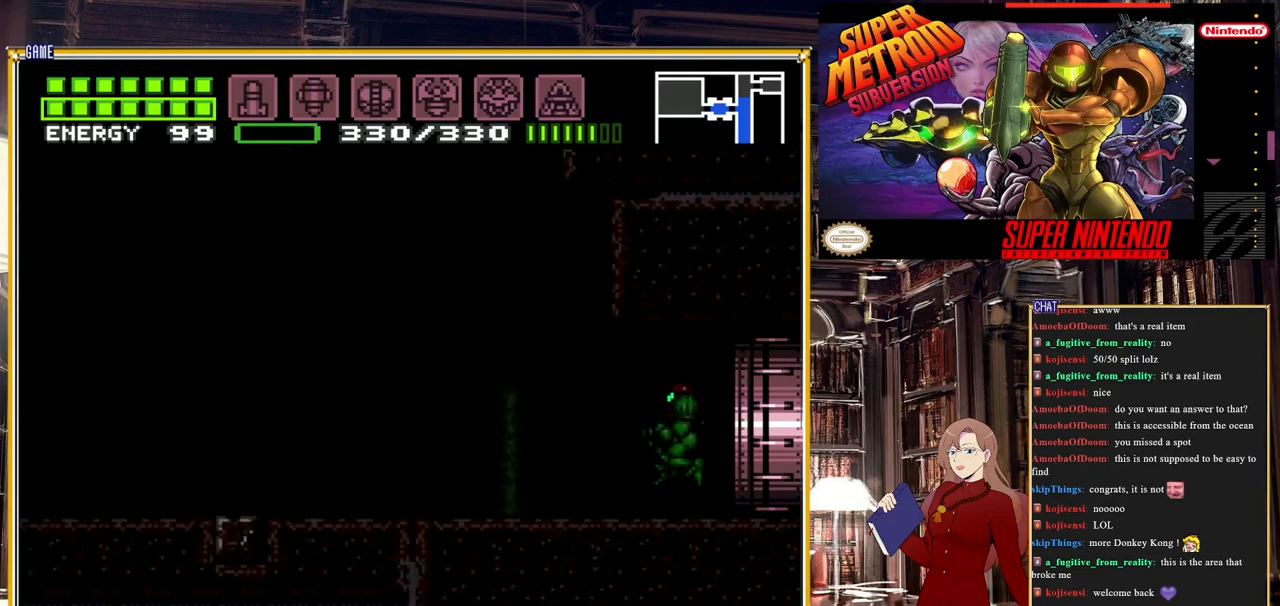
{"buttons": ["DPAD_LEFT"], "events": [[300, "DPAD_LEFT", "down"]]}
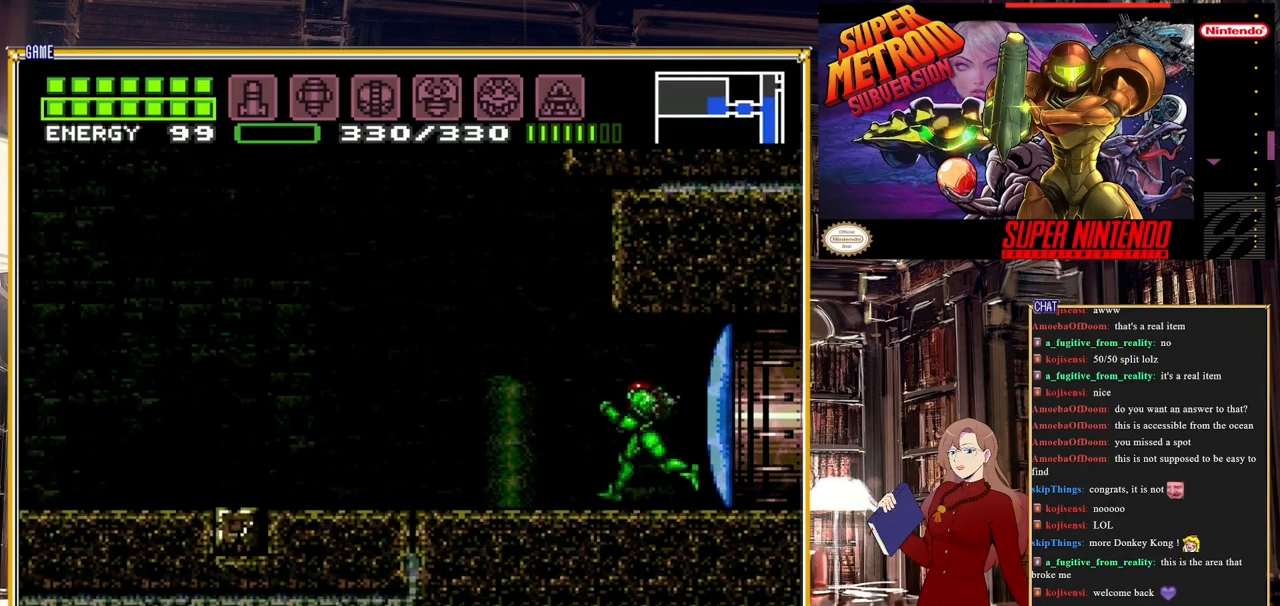
{"buttons": [], "events": [[17, "DPAD_LEFT", "up"], [383, "X", "down"], [483, "X", "up"]]}
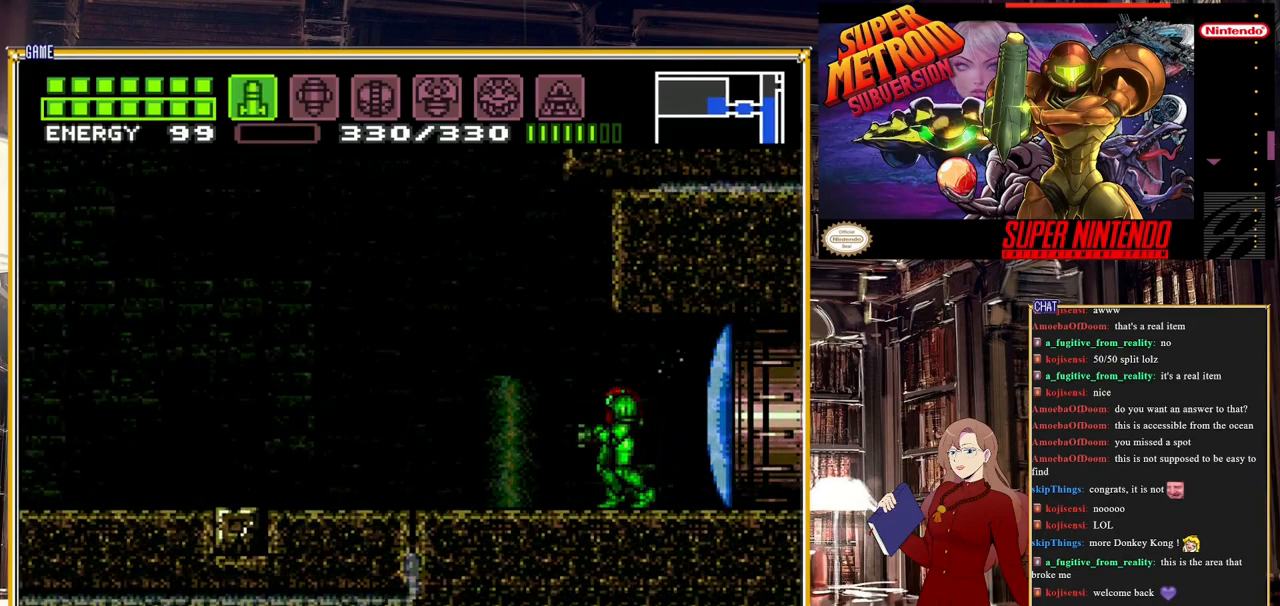
{"buttons": ["X"], "events": [[83, "X", "down"], [133, "X", "up"], [200, "X", "down"], [283, "X", "up"], [333, "X", "down"], [417, "X", "up"], [483, "X", "down"]]}